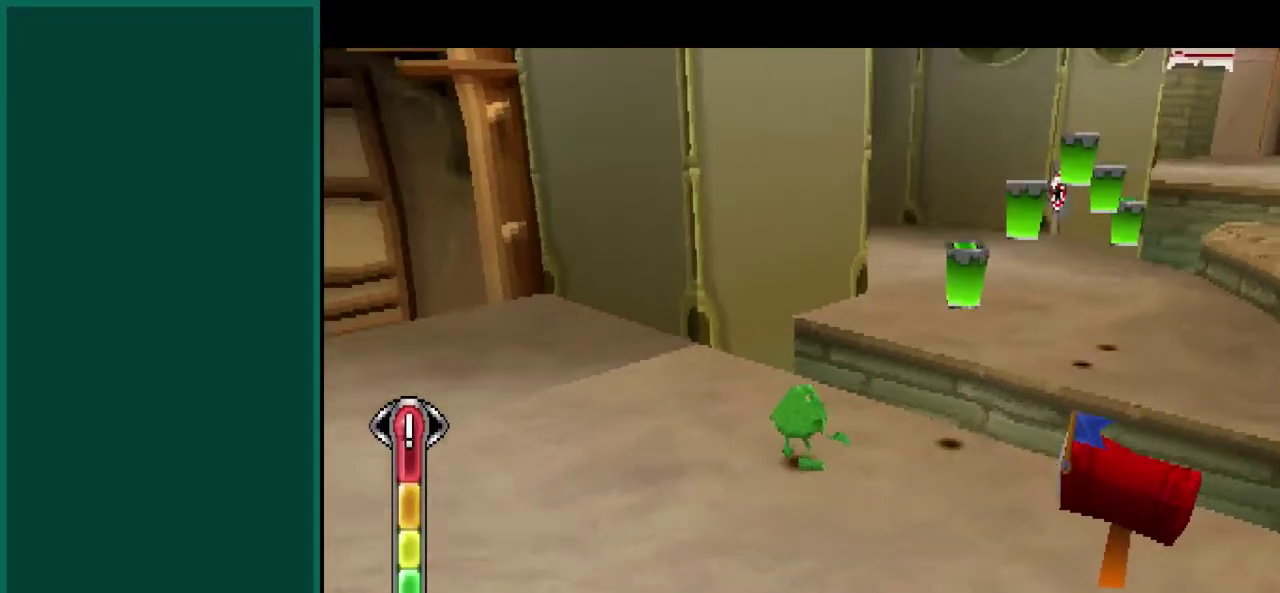
Gameplay with a controller (PlayStation layout); each line is a JSON object with the inputs held at the frame after it. "events" lists button and stick changes between this image and that frame as [ms after this image, input, new state], when the widget could be followed in between. This overlay highlights the sticks when they move; stick clicks (L3) are not distinguishable. Not read: L1 L2 L3 R1 R2 R3.
{"buttons": [], "left_stick": "left", "events": [[50, "CROSS", "up"], [267, "CROSS", "down"], [333, "left_stick", "left"], [467, "CROSS", "up"]]}
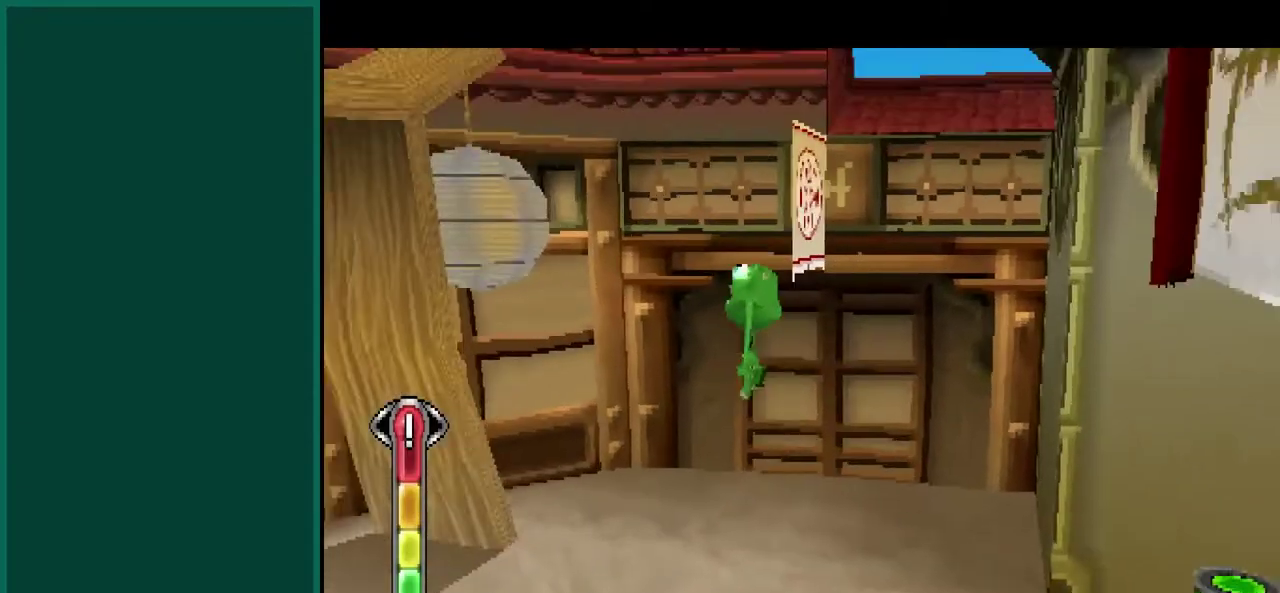
{"buttons": [], "left_stick": "center", "events": [[100, "left_stick", "up-left"], [233, "left_stick", "up"], [383, "left_stick", "center"]]}
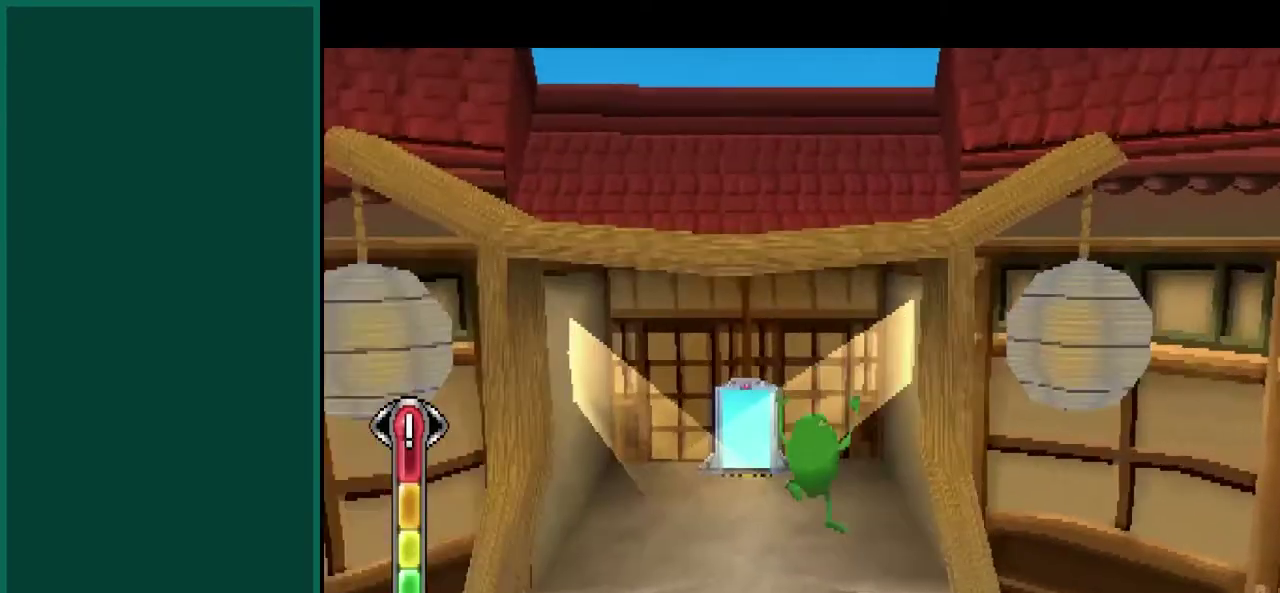
{"buttons": [], "left_stick": "up-right", "events": [[33, "left_stick", "down-left"], [200, "left_stick", "left"], [267, "left_stick", "center"], [417, "left_stick", "up-right"]]}
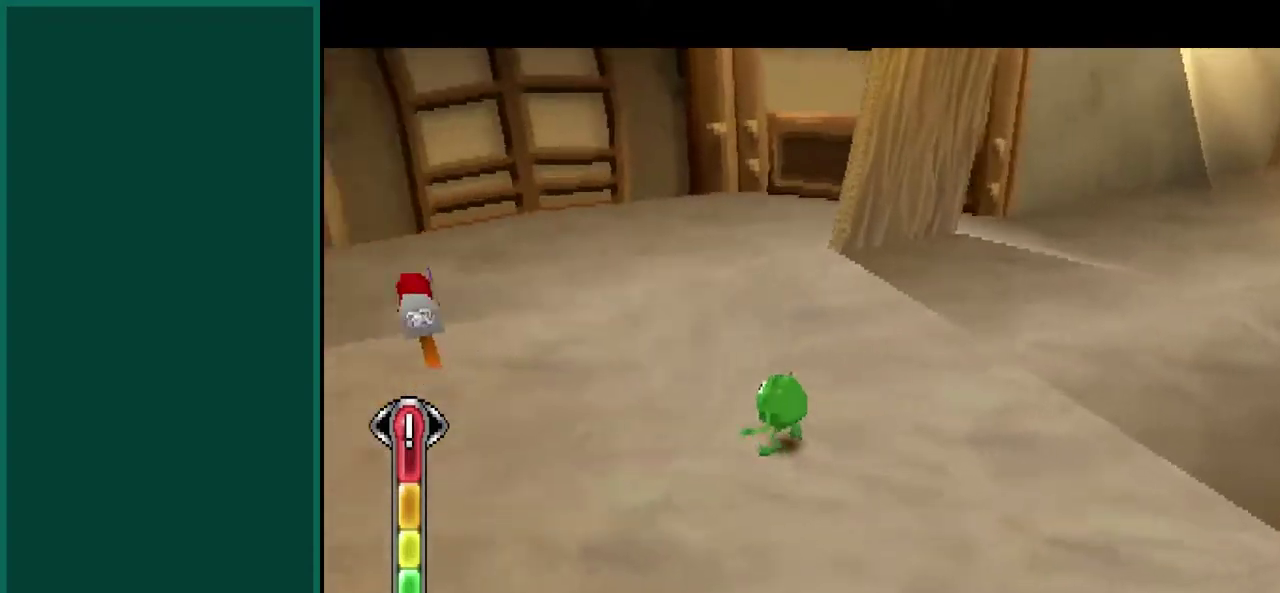
{"buttons": [], "left_stick": "up-left", "events": [[33, "left_stick", "up"], [167, "left_stick", "up-left"], [250, "left_stick", "left"], [383, "left_stick", "up-left"]]}
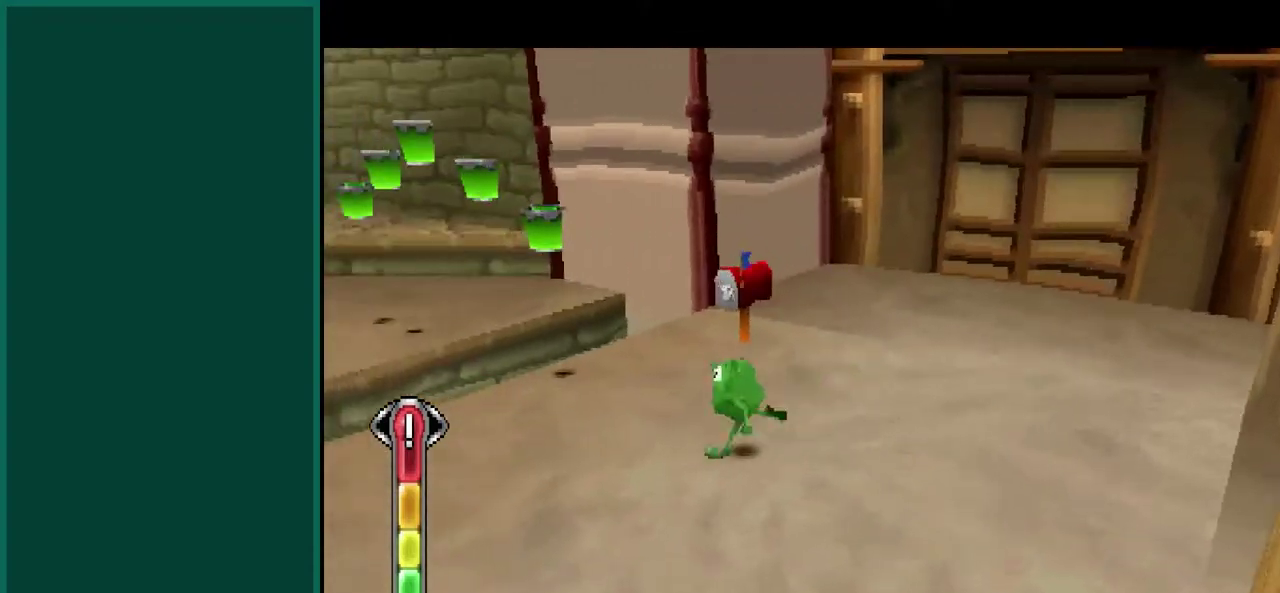
{"buttons": [], "left_stick": "up-left", "events": [[233, "CROSS", "down"], [233, "left_stick", "up"], [367, "left_stick", "up-left"], [467, "CROSS", "up"]]}
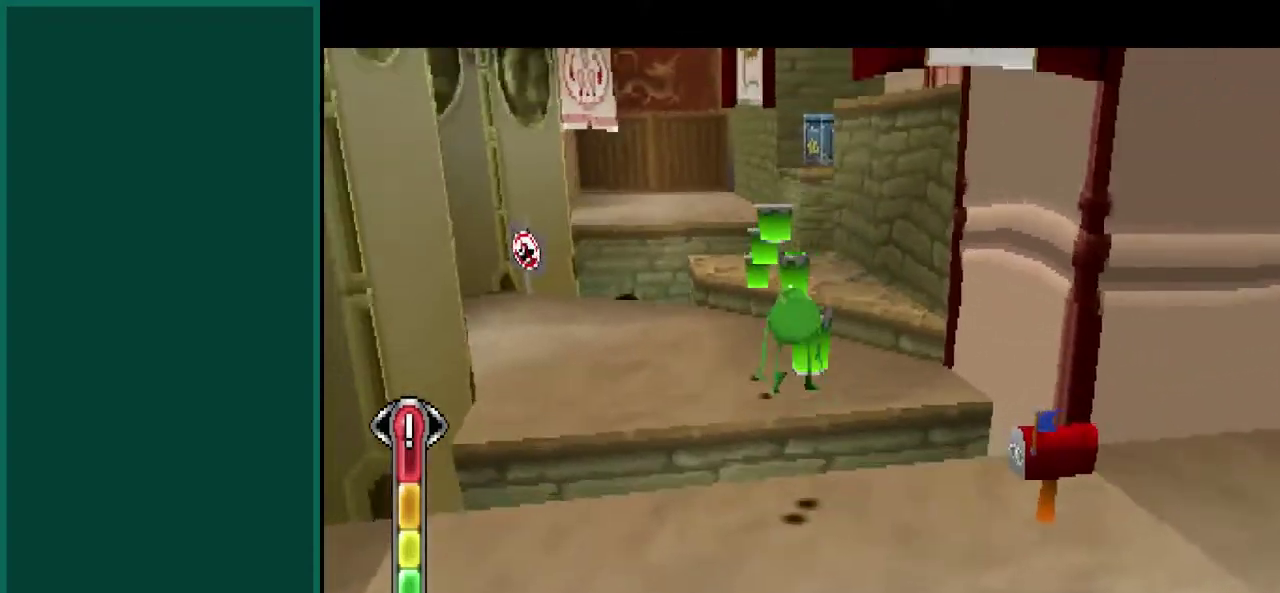
{"buttons": [], "left_stick": "up", "events": [[50, "left_stick", "up"], [117, "CROSS", "down"], [333, "CROSS", "up"]]}
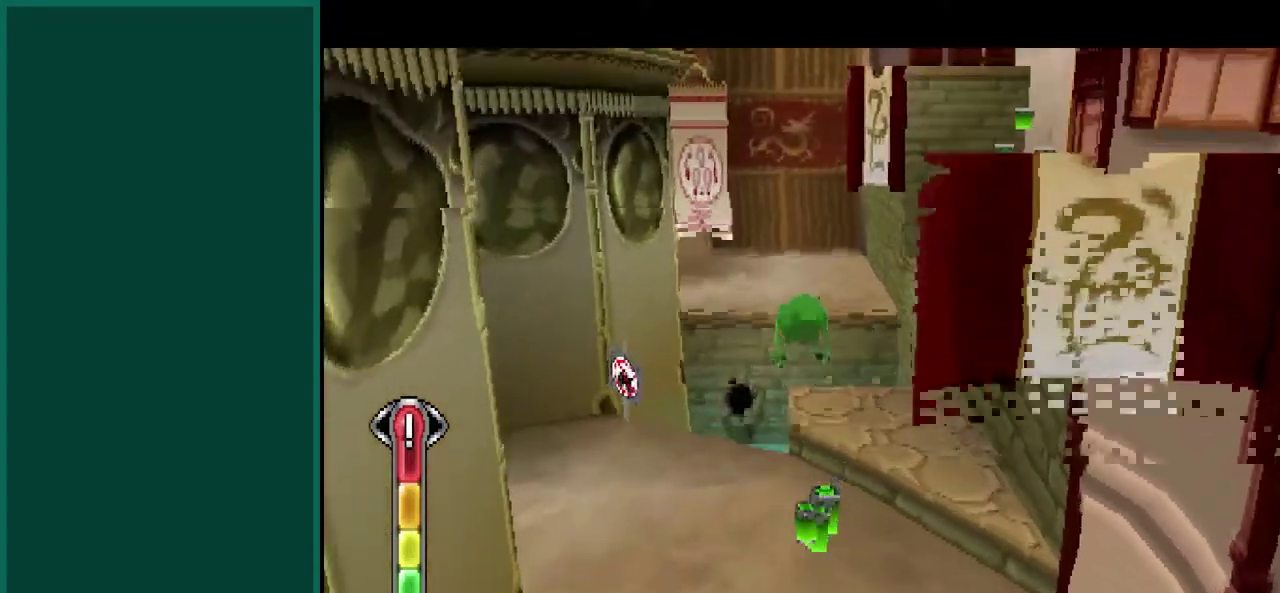
{"buttons": [], "left_stick": "up-right", "events": [[83, "left_stick", "center"], [500, "left_stick", "up-right"]]}
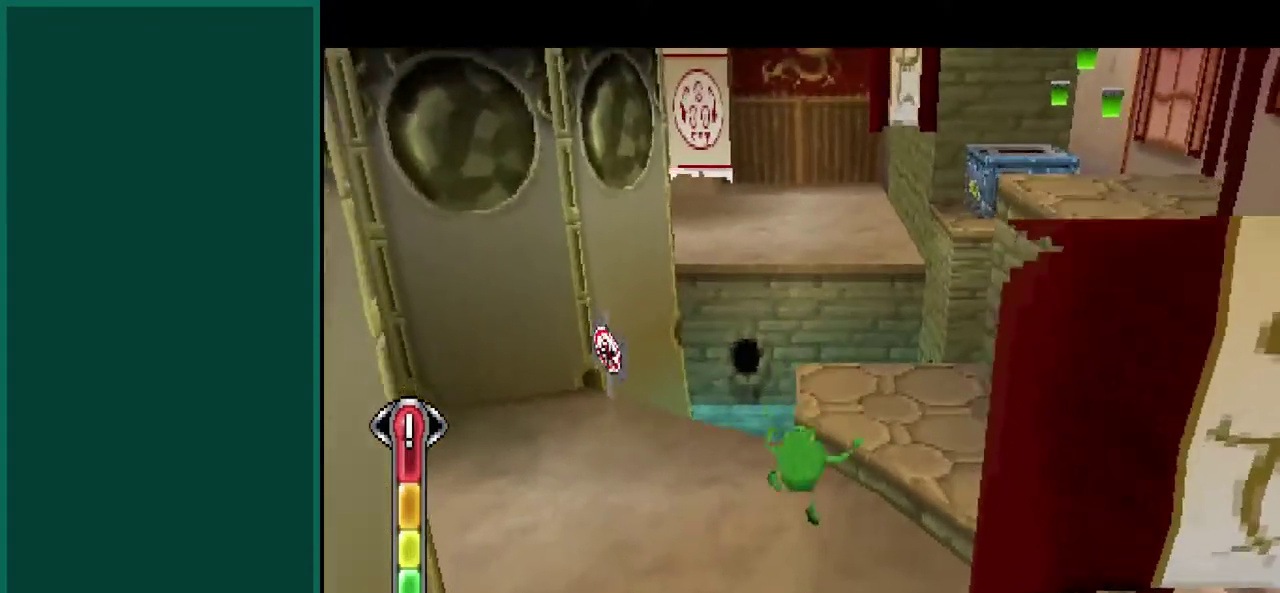
{"buttons": [], "left_stick": "up-right", "events": [[233, "CROSS", "down"], [450, "CROSS", "up"]]}
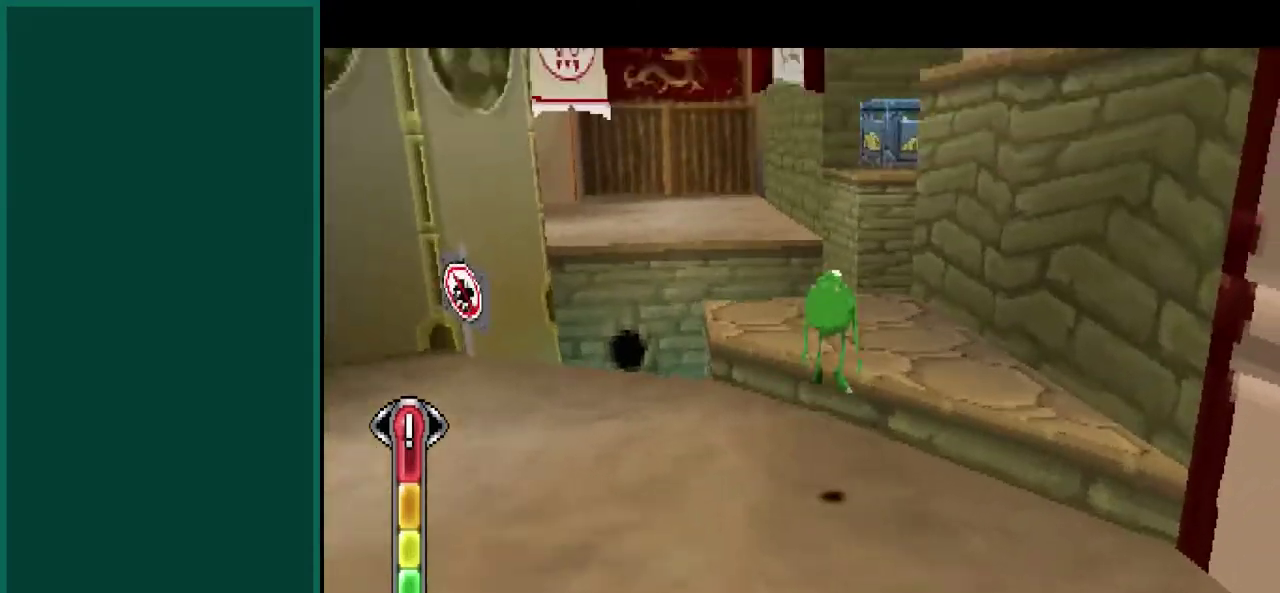
{"buttons": [], "left_stick": "center", "events": [[33, "CROSS", "down"], [133, "left_stick", "up"], [167, "CROSS", "up"], [267, "left_stick", "up-left"], [450, "left_stick", "up"], [500, "left_stick", "center"]]}
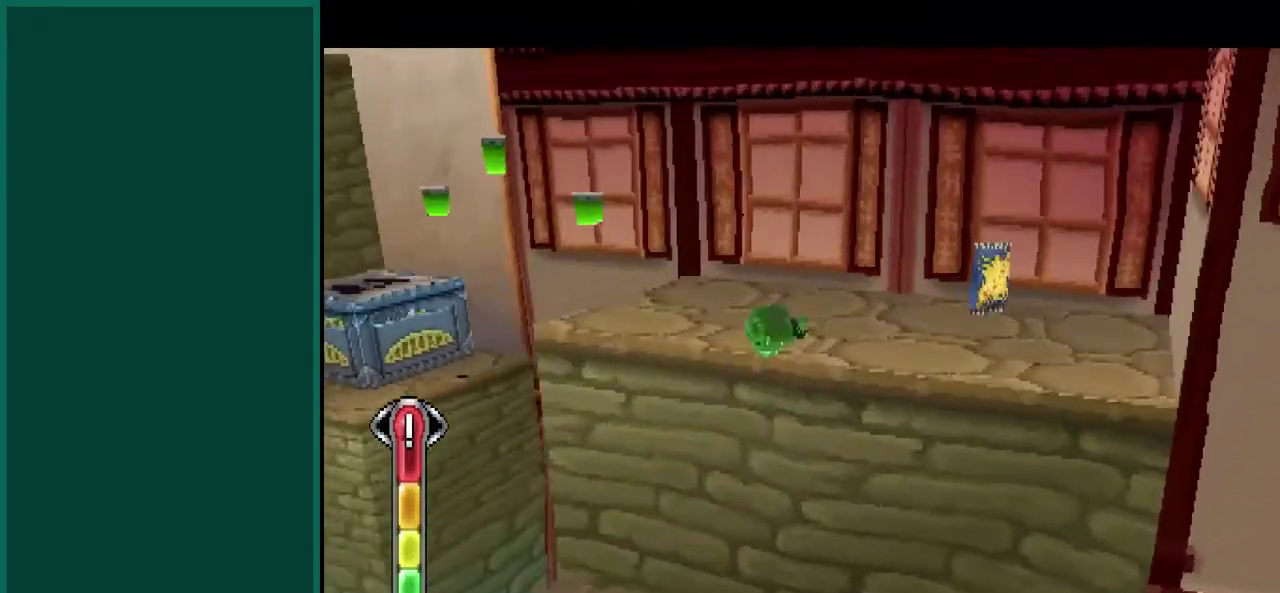
{"buttons": [], "left_stick": "right", "events": [[500, "left_stick", "right"]]}
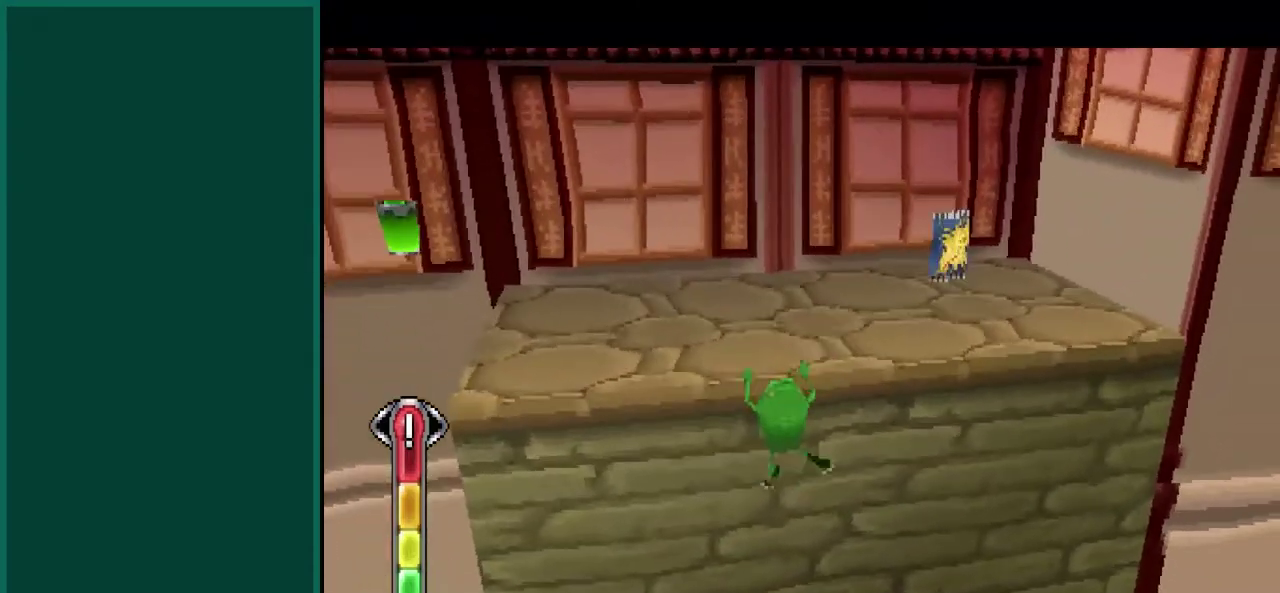
{"buttons": [], "left_stick": "up", "events": [[150, "CROSS", "down"], [150, "left_stick", "center"], [333, "left_stick", "up"], [383, "CROSS", "up"]]}
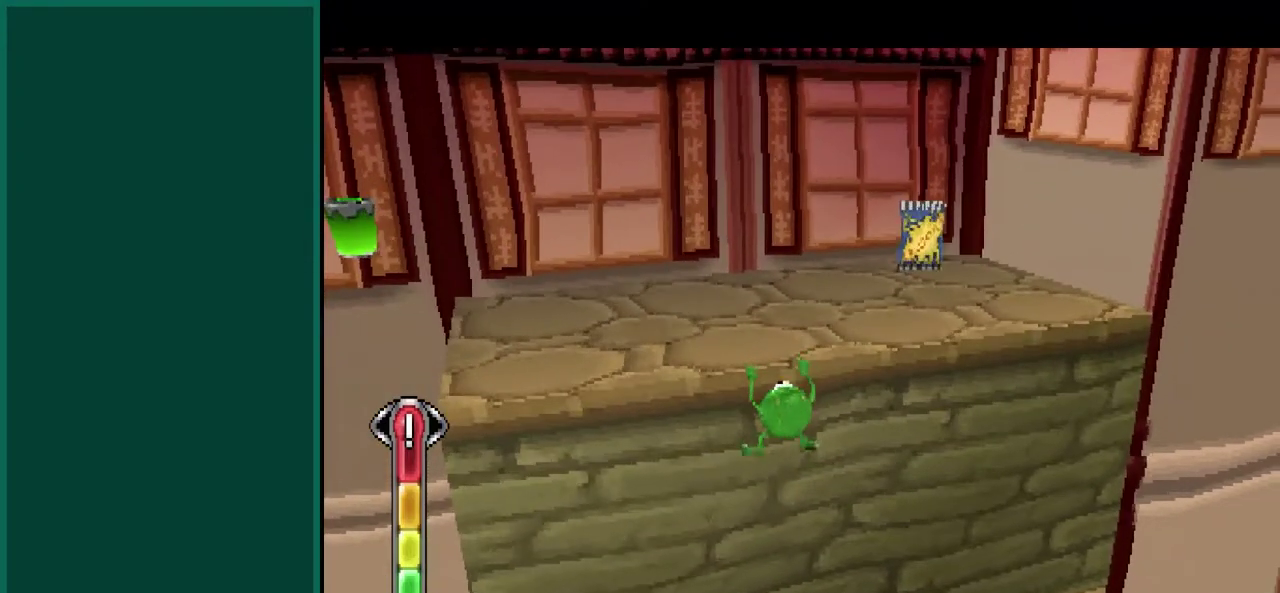
{"buttons": [], "left_stick": "up", "events": [[133, "CROSS", "down"], [250, "CROSS", "up"]]}
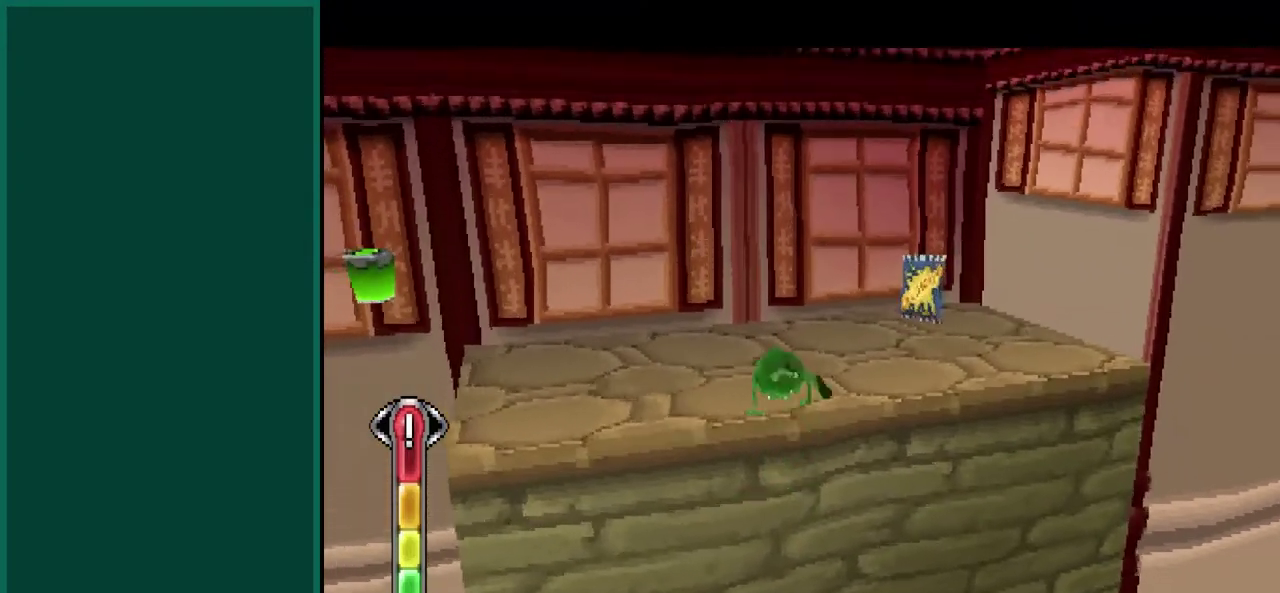
{"buttons": [], "left_stick": "up", "events": [[83, "left_stick", "up-left"], [400, "left_stick", "up"]]}
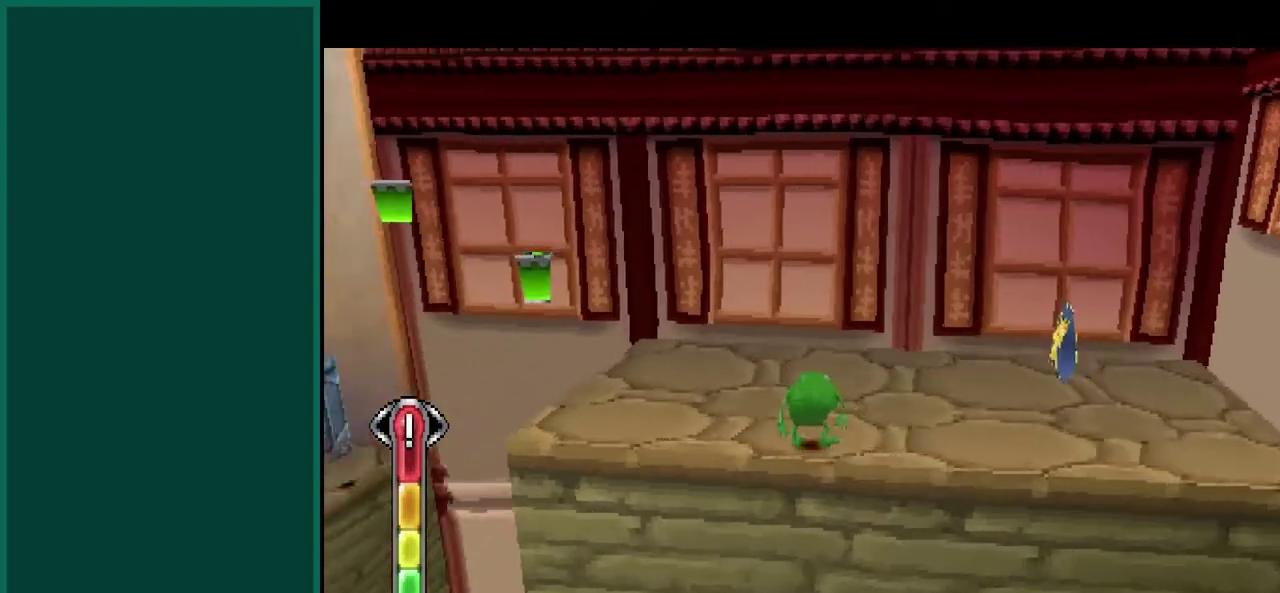
{"buttons": [], "left_stick": "up-left", "events": [[167, "left_stick", "up-left"]]}
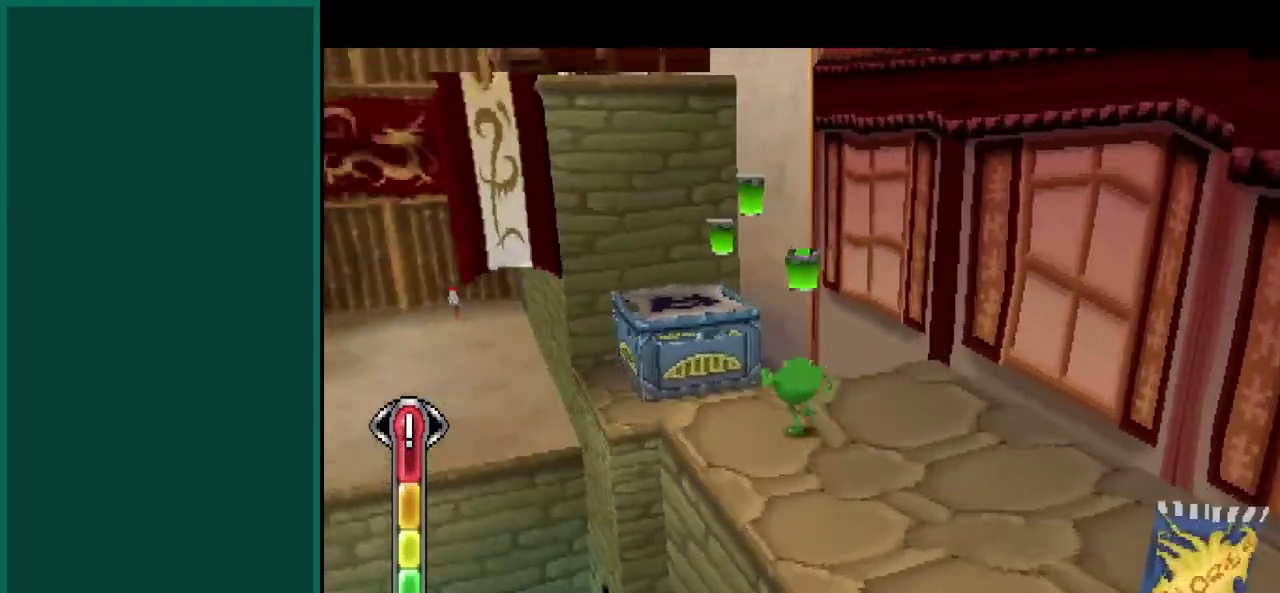
{"buttons": ["CROSS"], "left_stick": "up", "events": [[67, "CROSS", "down"], [283, "left_stick", "up"], [317, "CROSS", "up"], [400, "CROSS", "down"]]}
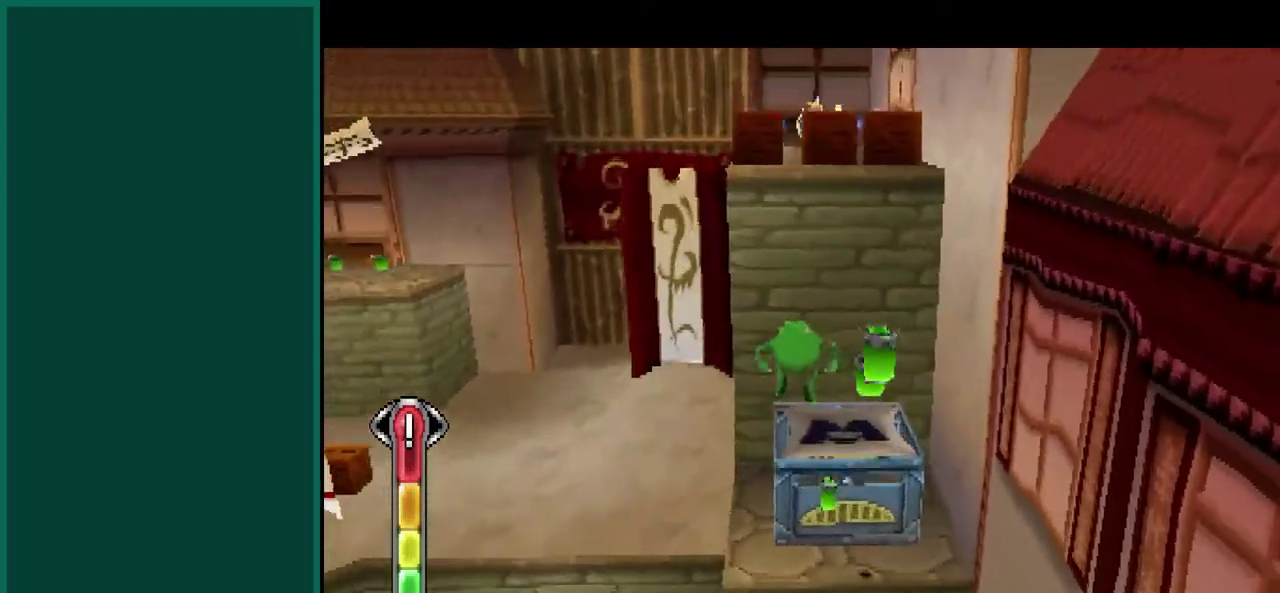
{"buttons": [], "left_stick": "center", "events": [[133, "CROSS", "up"], [233, "left_stick", "up-right"], [350, "left_stick", "right"], [433, "left_stick", "center"]]}
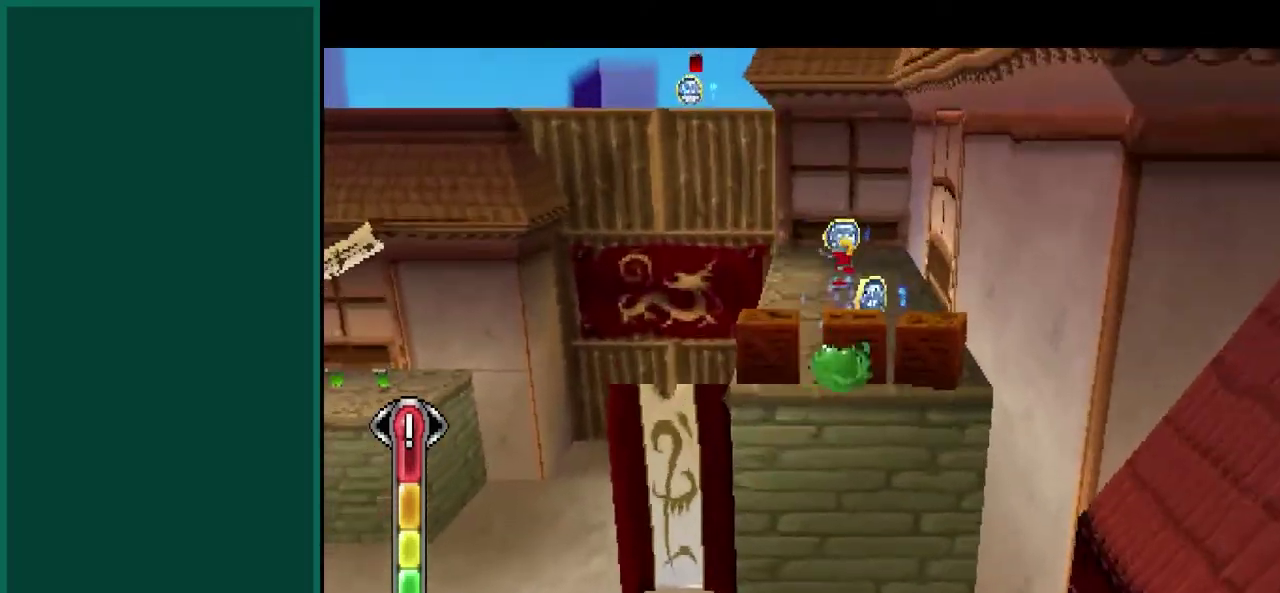
{"buttons": [], "left_stick": "up", "events": [[367, "left_stick", "up"]]}
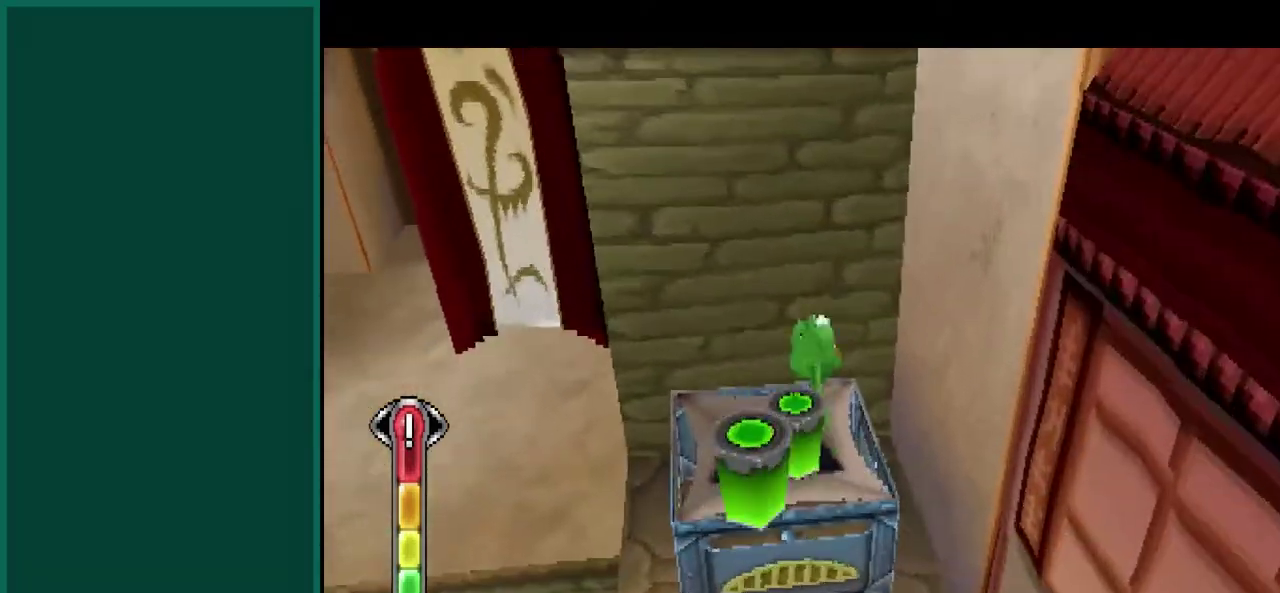
{"buttons": [], "left_stick": "up-left", "events": [[450, "left_stick", "up-left"]]}
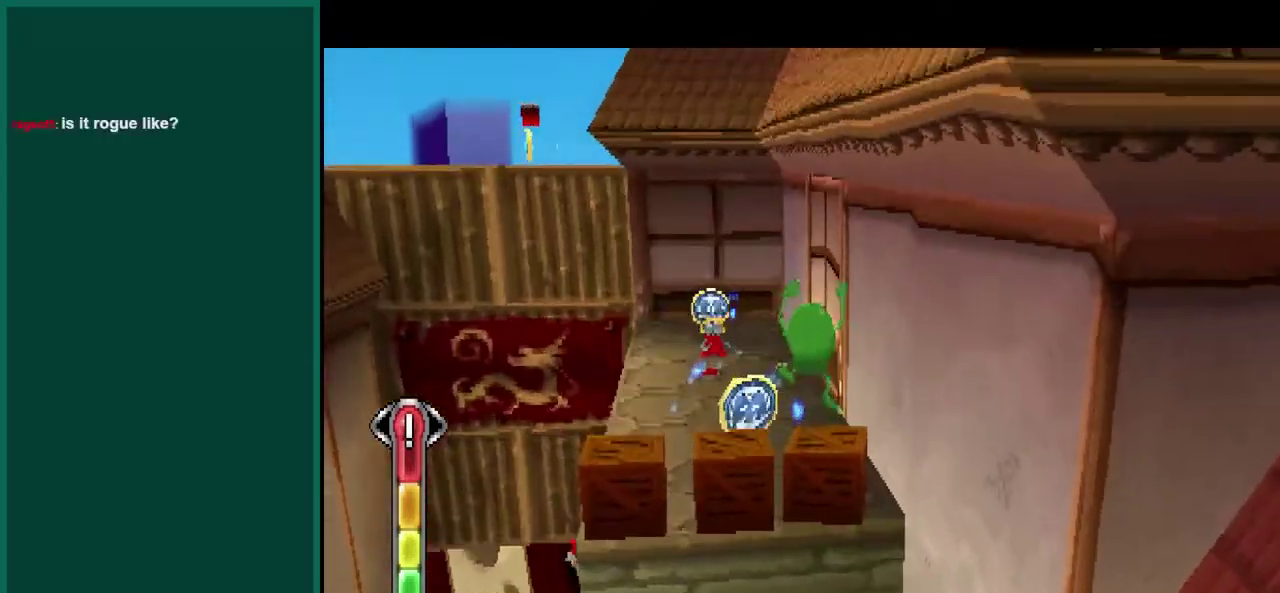
{"buttons": [], "left_stick": "center", "events": [[483, "left_stick", "center"]]}
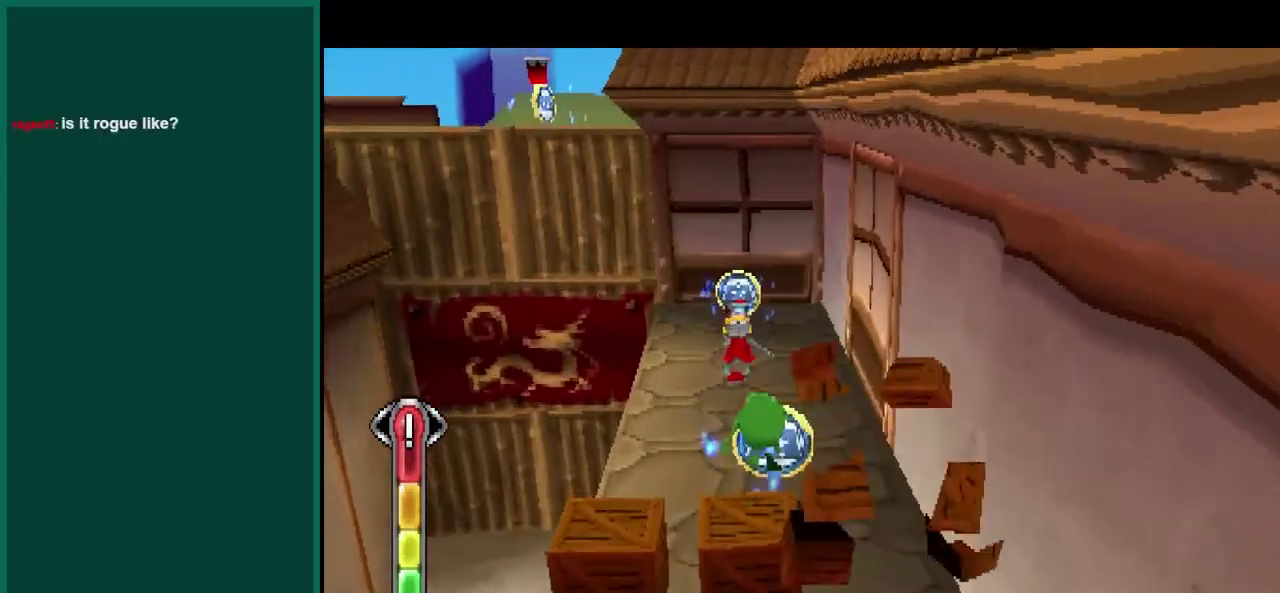
{"buttons": [], "left_stick": "up", "events": [[467, "left_stick", "up"]]}
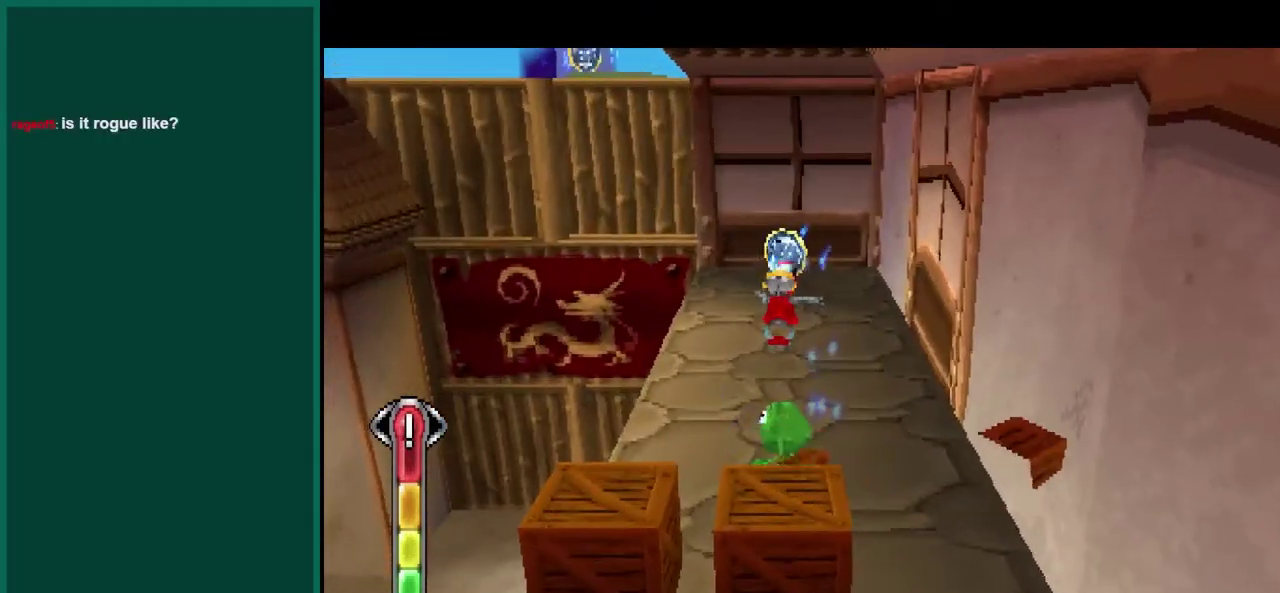
{"buttons": ["CROSS"], "left_stick": "up", "events": [[350, "CROSS", "down"]]}
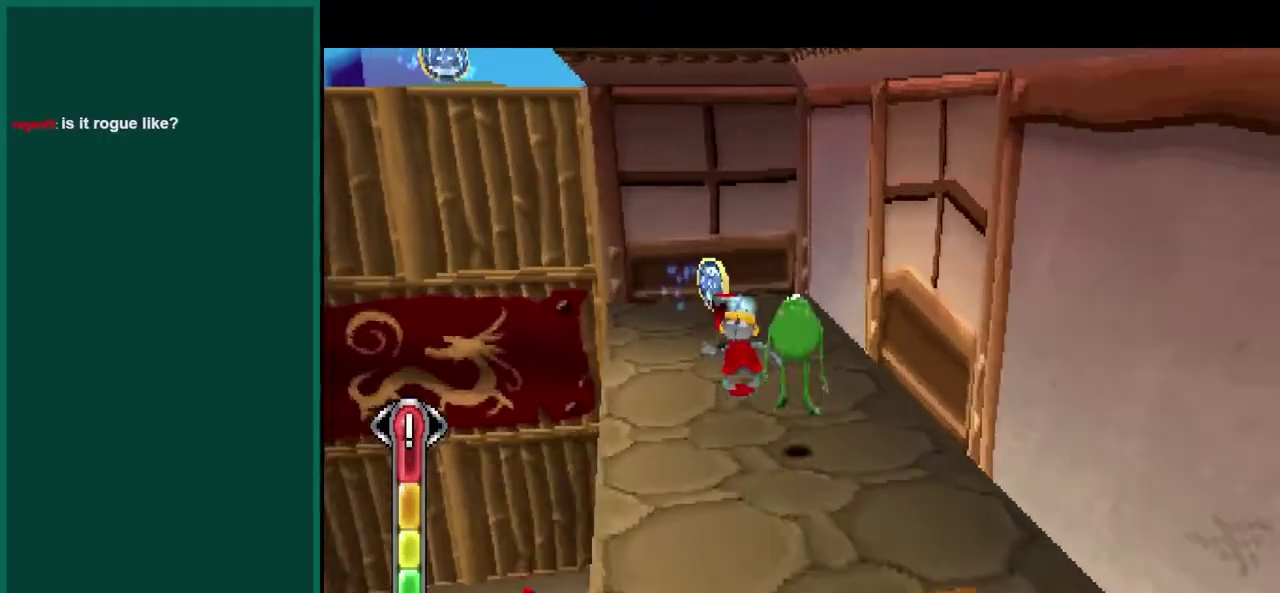
{"buttons": [], "left_stick": "left", "events": [[50, "CROSS", "up"], [117, "left_stick", "center"], [267, "CROSS", "down"], [267, "left_stick", "left"], [317, "CROSS", "up"]]}
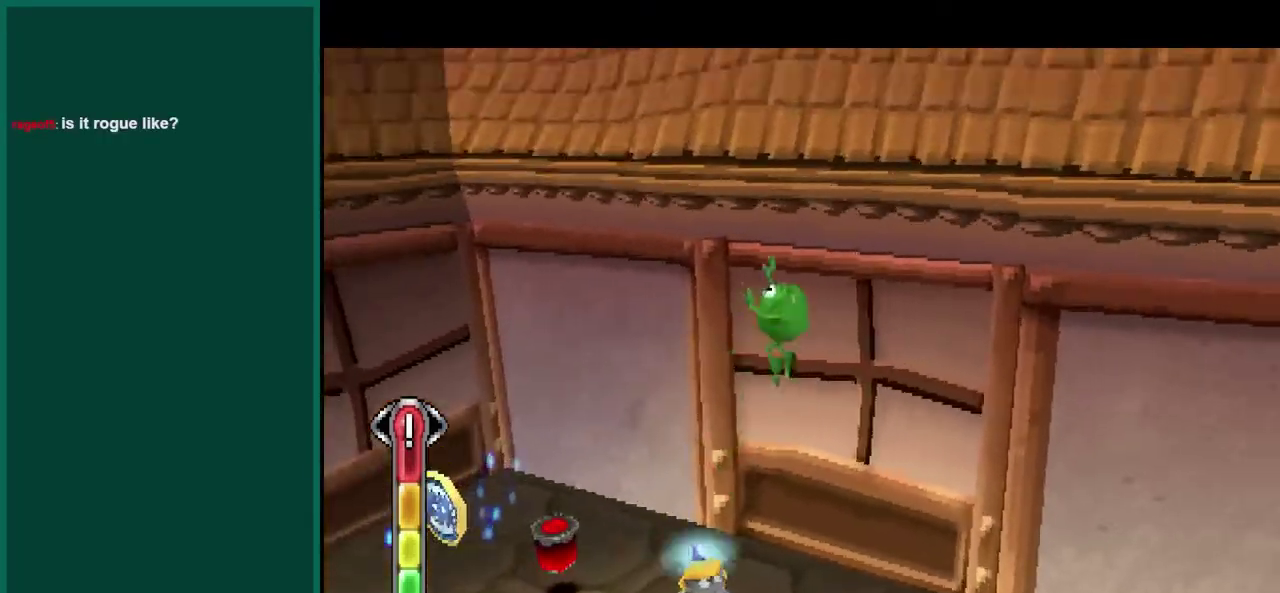
{"buttons": [], "left_stick": "up-left", "events": [[350, "left_stick", "down-left"], [417, "left_stick", "left"], [483, "left_stick", "up-left"]]}
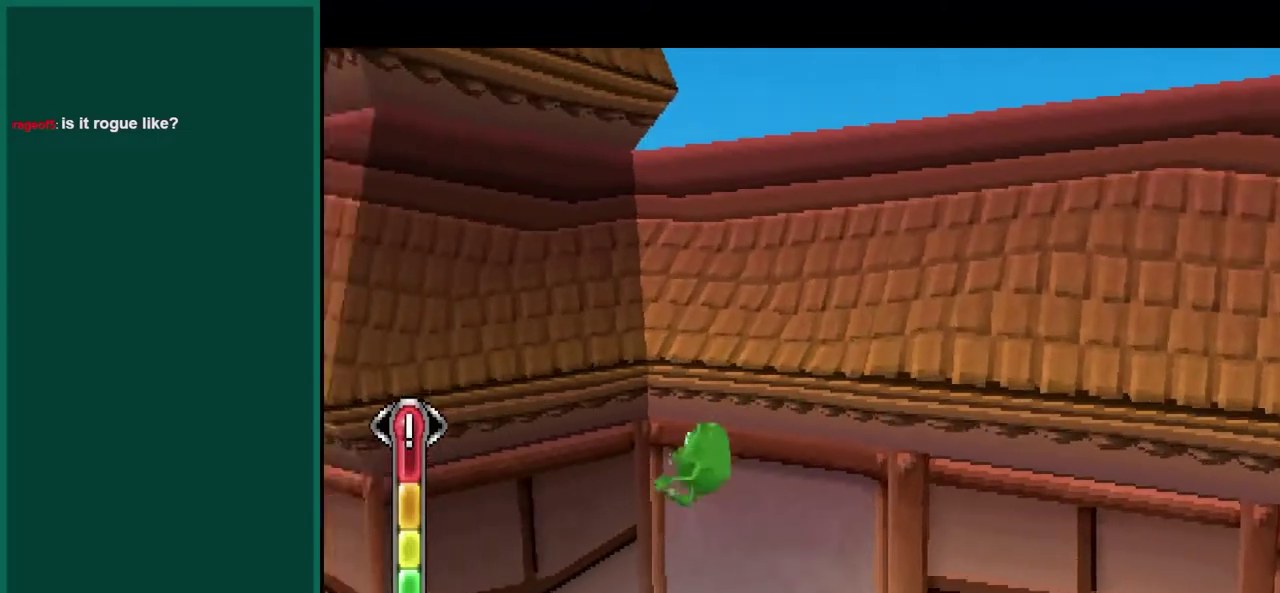
{"buttons": [], "left_stick": "down-right", "events": [[33, "left_stick", "up"], [150, "left_stick", "up-right"], [300, "left_stick", "right"], [500, "left_stick", "down-right"]]}
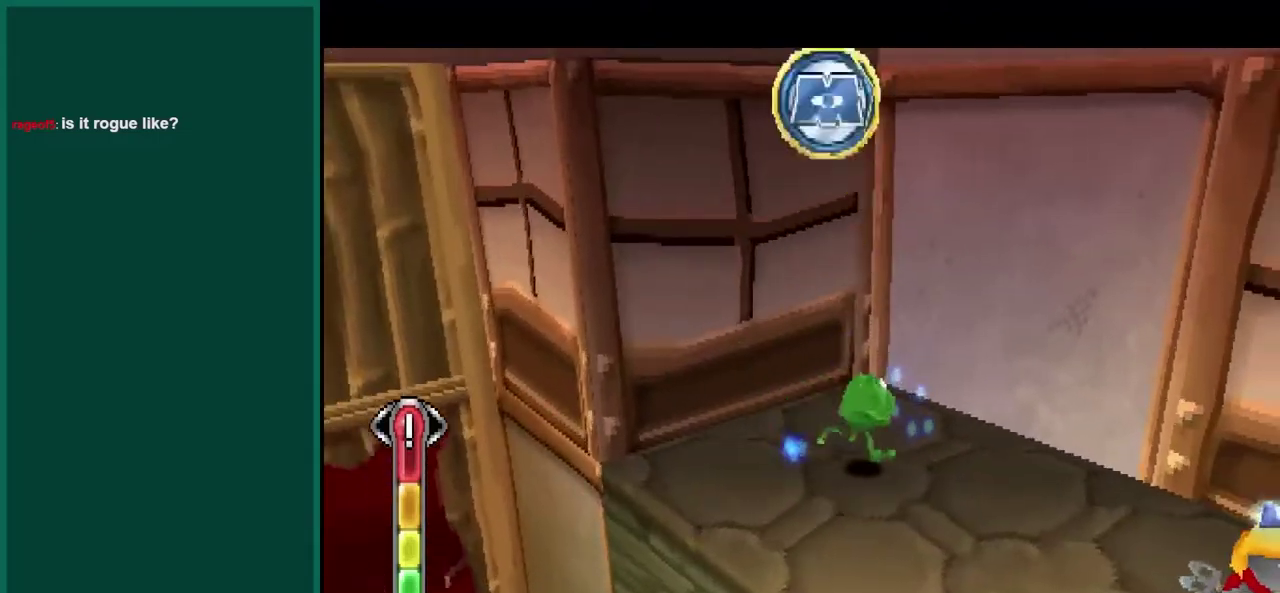
{"buttons": ["CIRCLE"], "left_stick": "center", "events": [[233, "CIRCLE", "down"], [500, "left_stick", "center"]]}
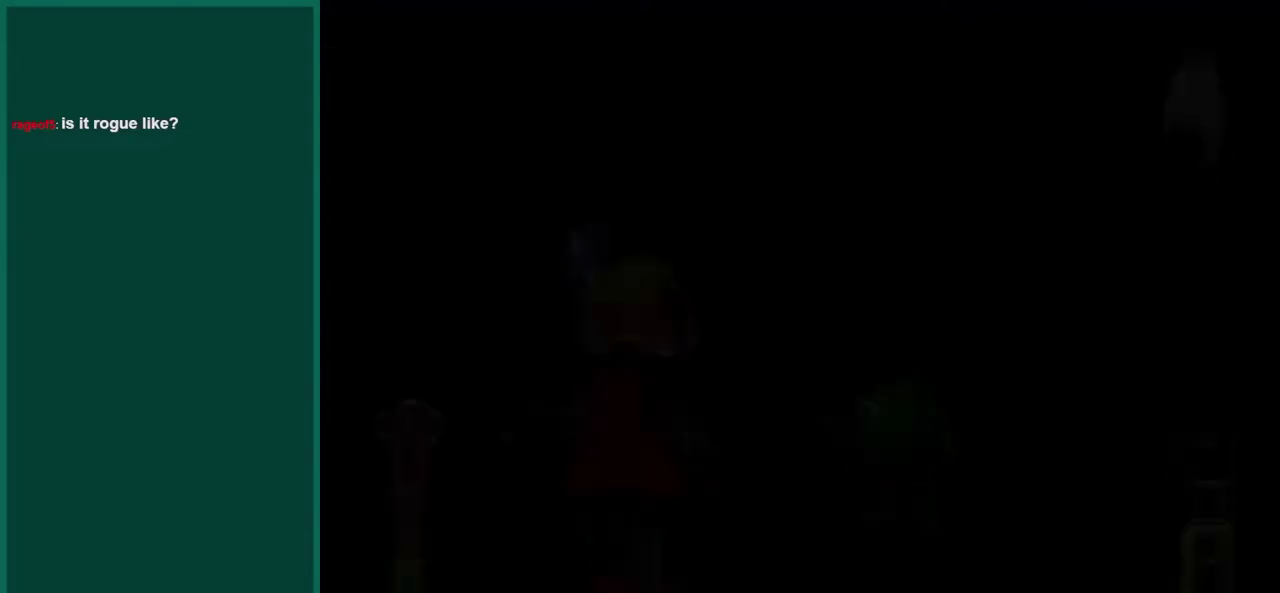
{"buttons": ["CIRCLE"], "left_stick": "center", "events": []}